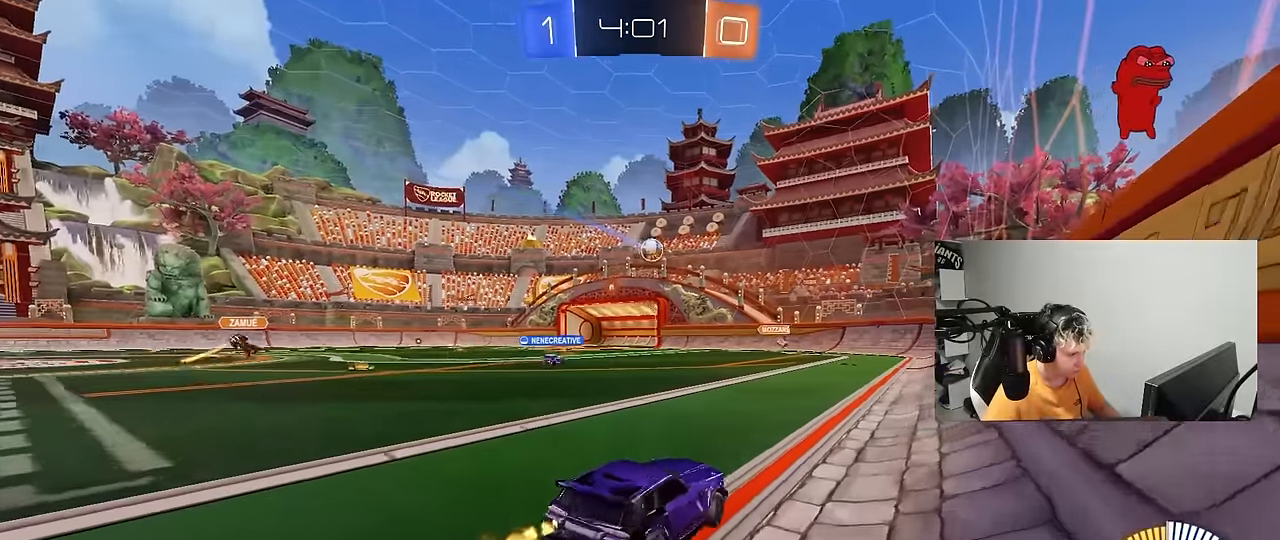
Gameplay with keyboard and mouse; each line is a JSON object with the keys and mouse buttons held at the frame after it. "events" lists presses ("down") and releases ("up") of "1", "2", "3", "4", "5", "a", "alt", "c", "caps_lock", "ctrl", "d", "e", "f", "g", "q", "r", "s", "shift", "space", "t", "tab", "v", "w", "x", "z", "mouse_left", "mouse_wheel" and "mouse_right" between this image and that frame as [ms after this image, input, new state], when the widget could be followed in between. "mouse_left", "mouse_wheel", "mouse_right" = the "left", "wheel", "right" buttons of the "mouse" list. No other keys are recorded. "wheel" means that the mouse wheel is clicked or scrolled. "mouse_move" is the direction in which the mouse moves at that frame (one of eight, or "still"), when it could be read.
{"keys": ["a", "w"], "mouse": ["left"], "mouse_move": "still", "events": [[400, "mouse_left", "down"]]}
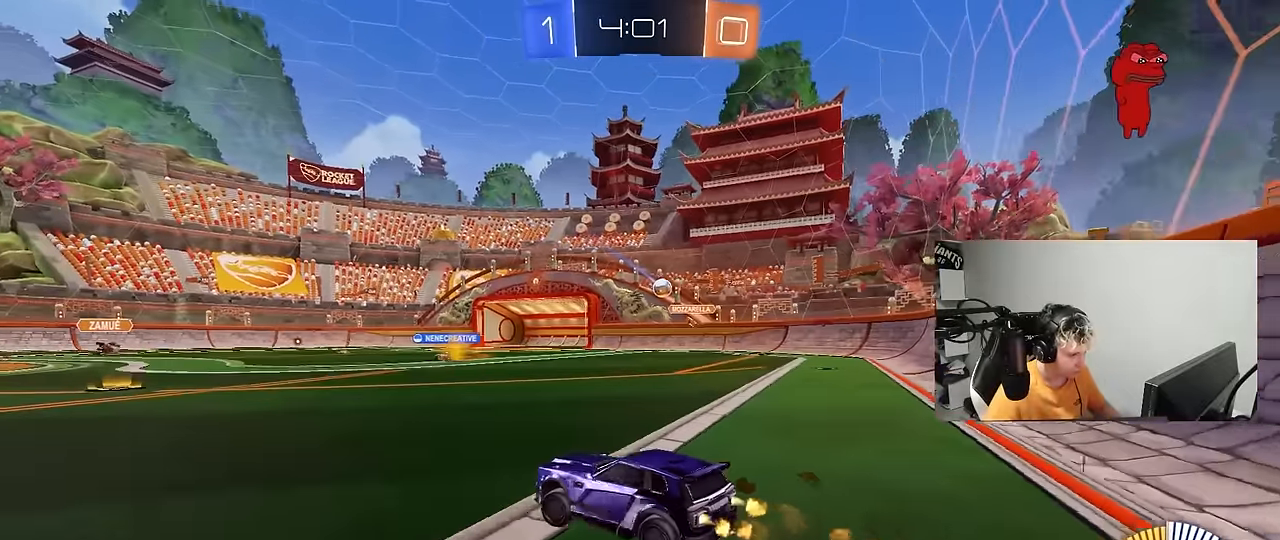
{"keys": ["d"], "mouse": [], "mouse_move": "still", "events": [[183, "a", "up"], [183, "mouse_left", "up"], [383, "d", "down"], [383, "w", "up"]]}
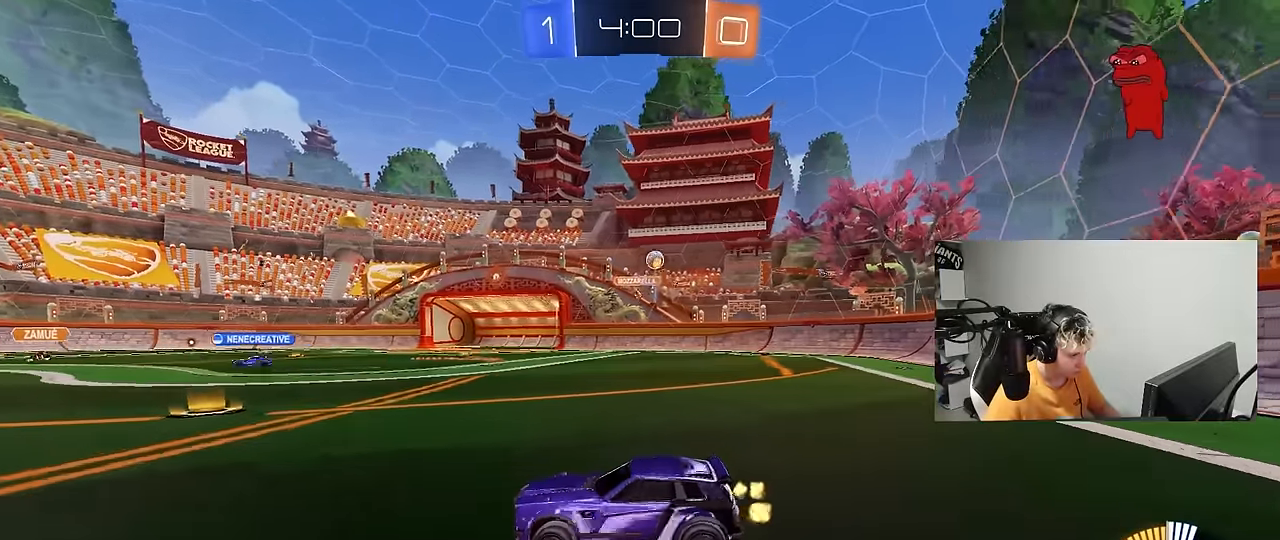
{"keys": ["w"], "mouse": [], "mouse_move": "still", "events": [[17, "s", "down"], [117, "s", "up"], [150, "d", "up"], [250, "w", "down"]]}
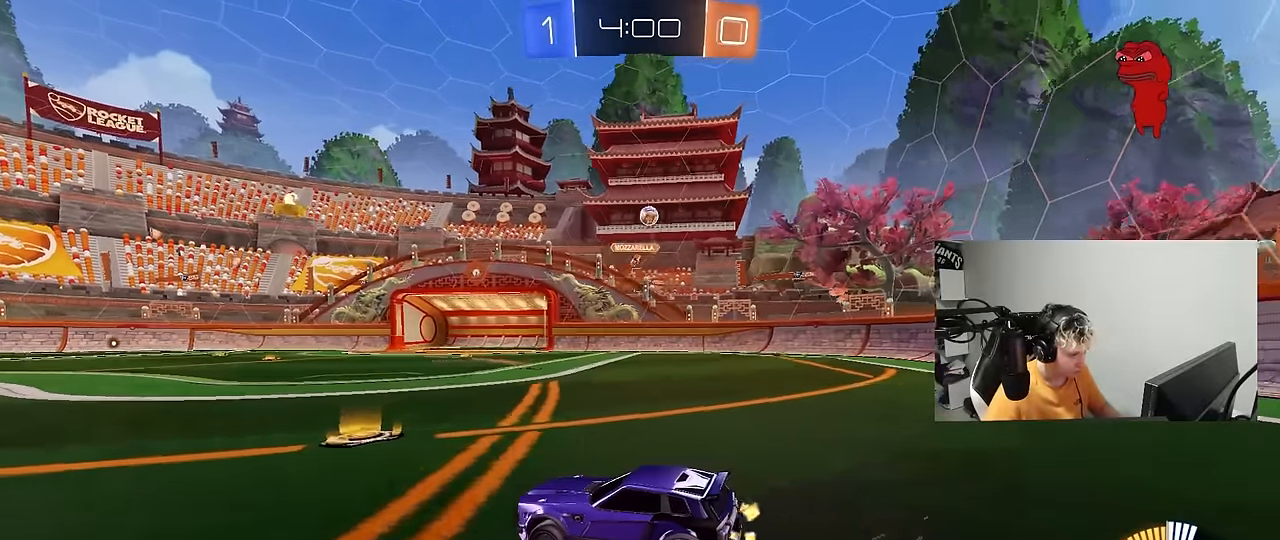
{"keys": ["a", "w"], "mouse": [], "mouse_move": "still", "events": [[133, "a", "down"]]}
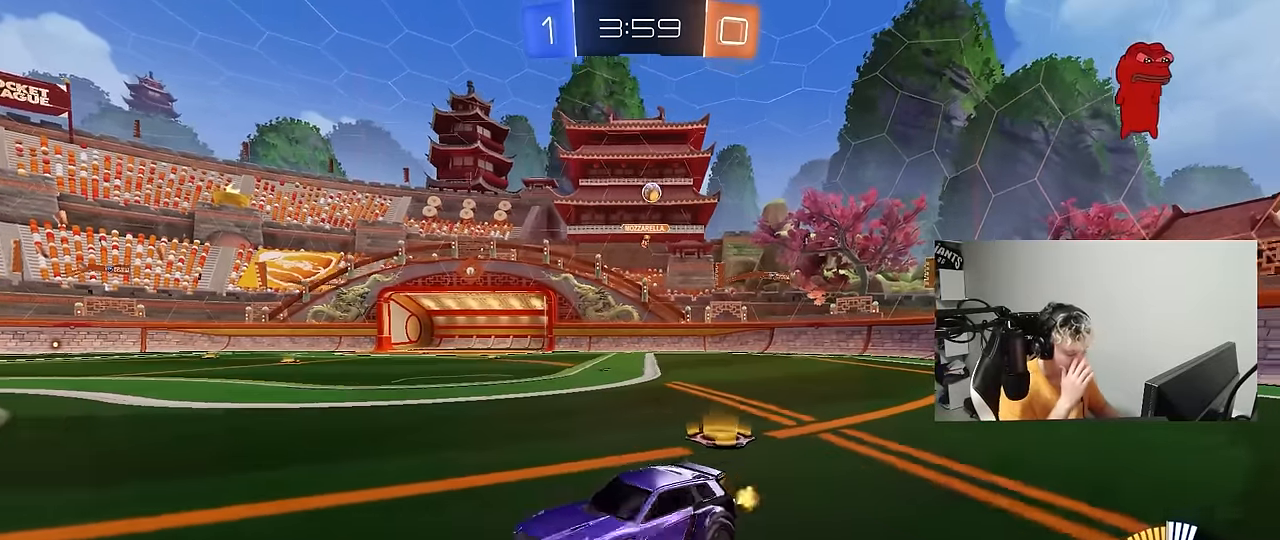
{"keys": ["a", "w"], "mouse": [], "mouse_move": "still", "events": []}
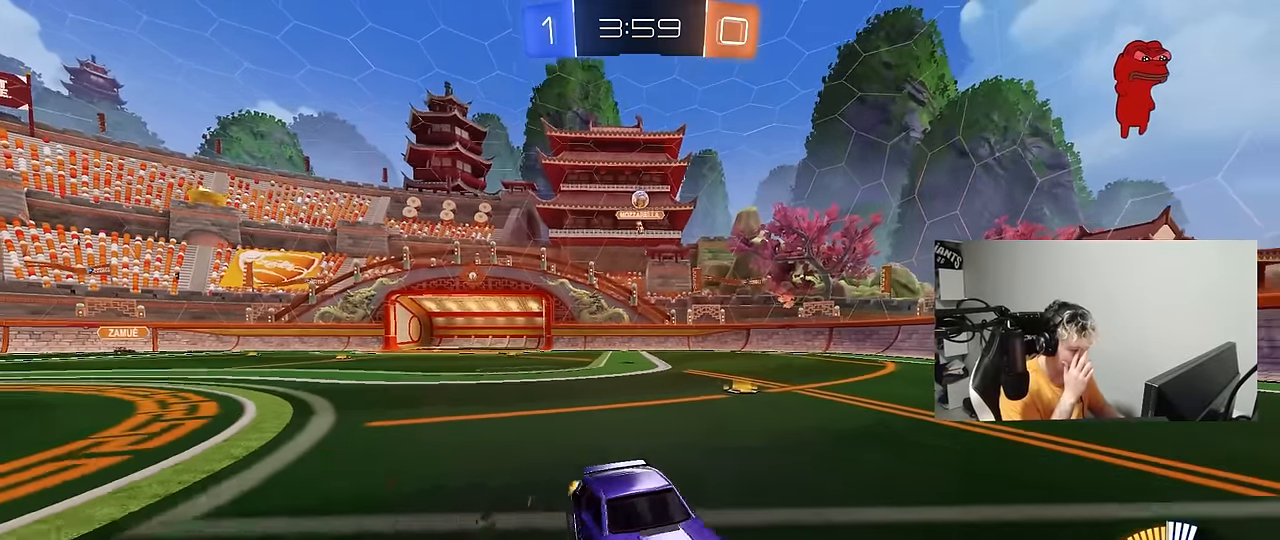
{"keys": ["a", "w"], "mouse": [], "mouse_move": "still", "events": [[117, "a", "up"], [483, "a", "down"]]}
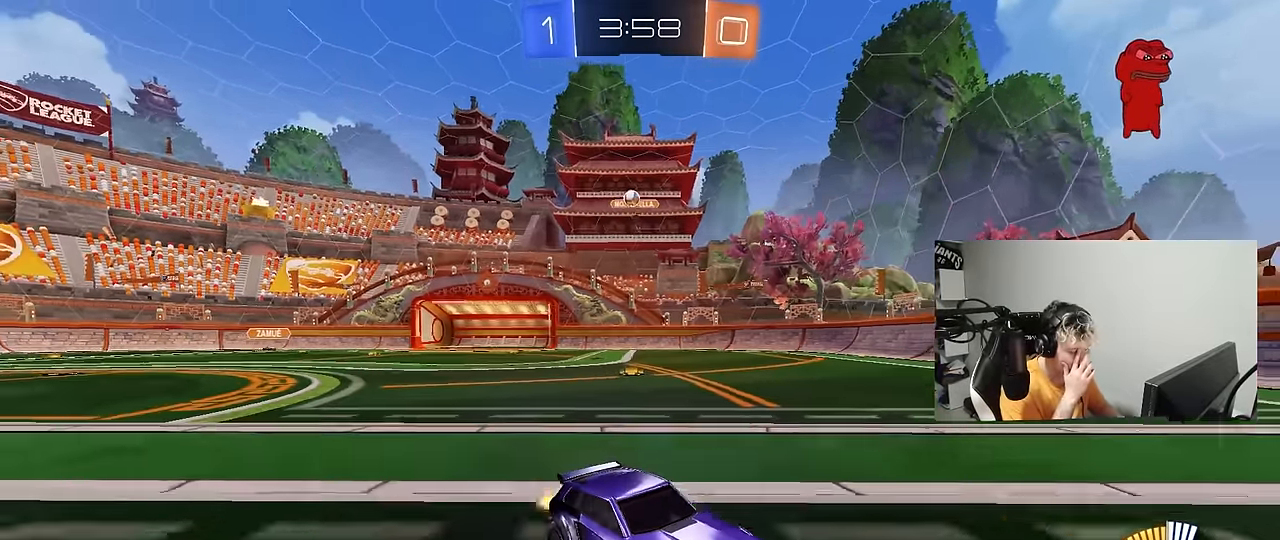
{"keys": ["d", "shift", "w"], "mouse": [], "mouse_move": "still", "events": [[217, "a", "up"], [267, "d", "down"], [400, "shift", "down"]]}
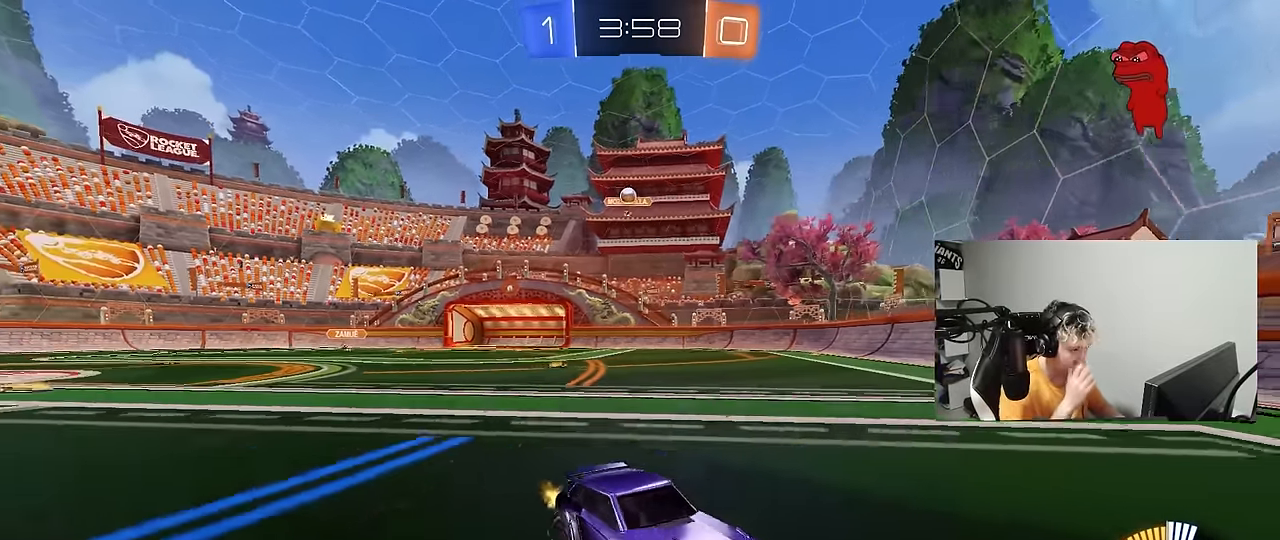
{"keys": ["d", "w"], "mouse": [], "mouse_move": "still", "events": [[133, "shift", "up"]]}
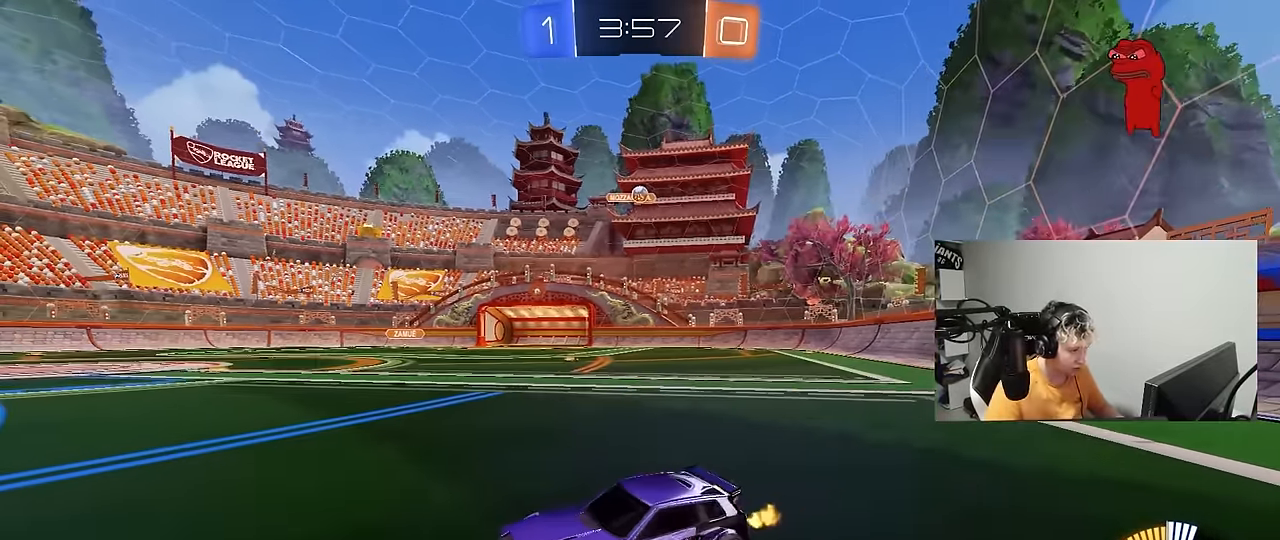
{"keys": ["d", "shift", "w"], "mouse": [], "mouse_move": "up-left", "events": [[167, "d", "up"], [350, "a", "down"], [400, "a", "up"], [433, "d", "down"], [483, "shift", "down"]]}
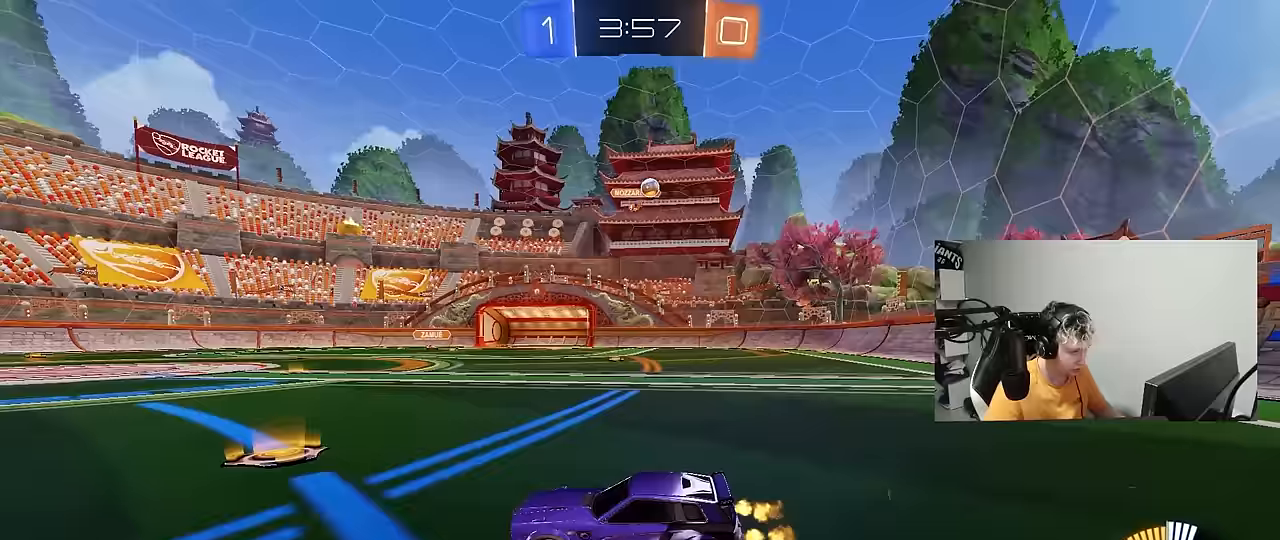
{"keys": ["d", "w"], "mouse": [], "mouse_move": "still", "events": [[217, "shift", "up"]]}
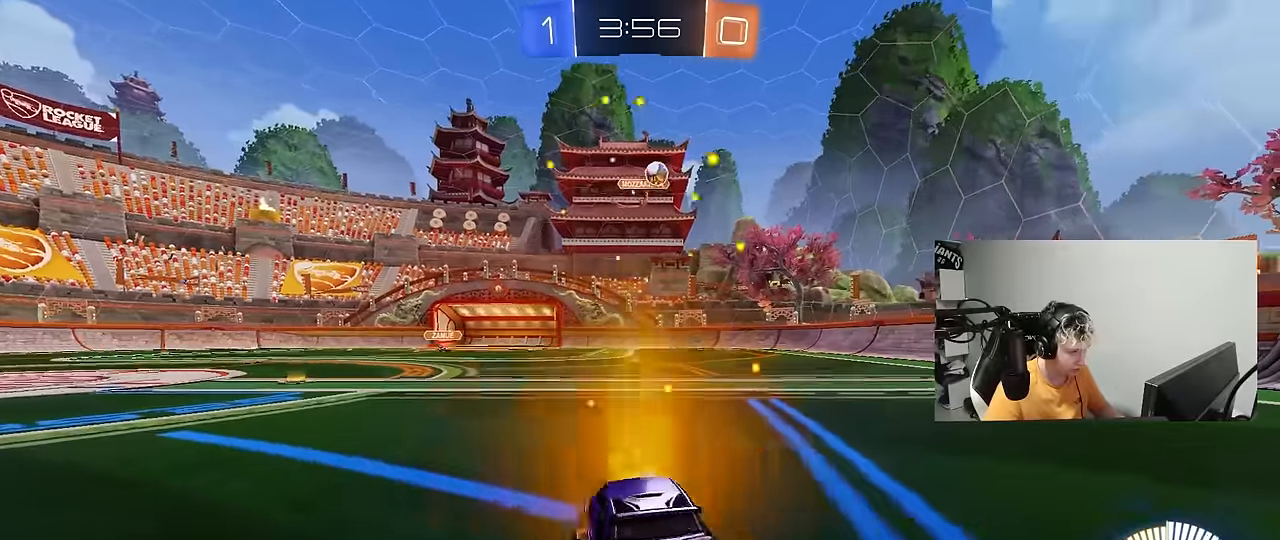
{"keys": ["d", "w"], "mouse": [], "mouse_move": "still", "events": [[50, "shift", "down"], [150, "shift", "up"]]}
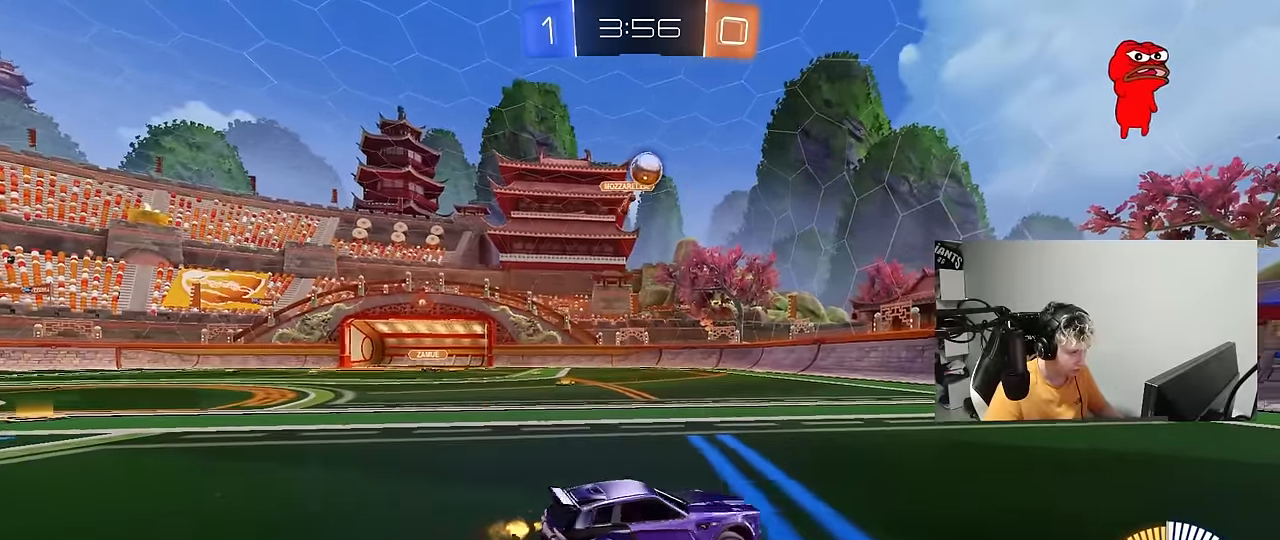
{"keys": ["a", "w"], "mouse": [], "mouse_move": "still", "events": [[250, "d", "up"], [300, "a", "down"], [350, "w", "up"], [483, "w", "down"]]}
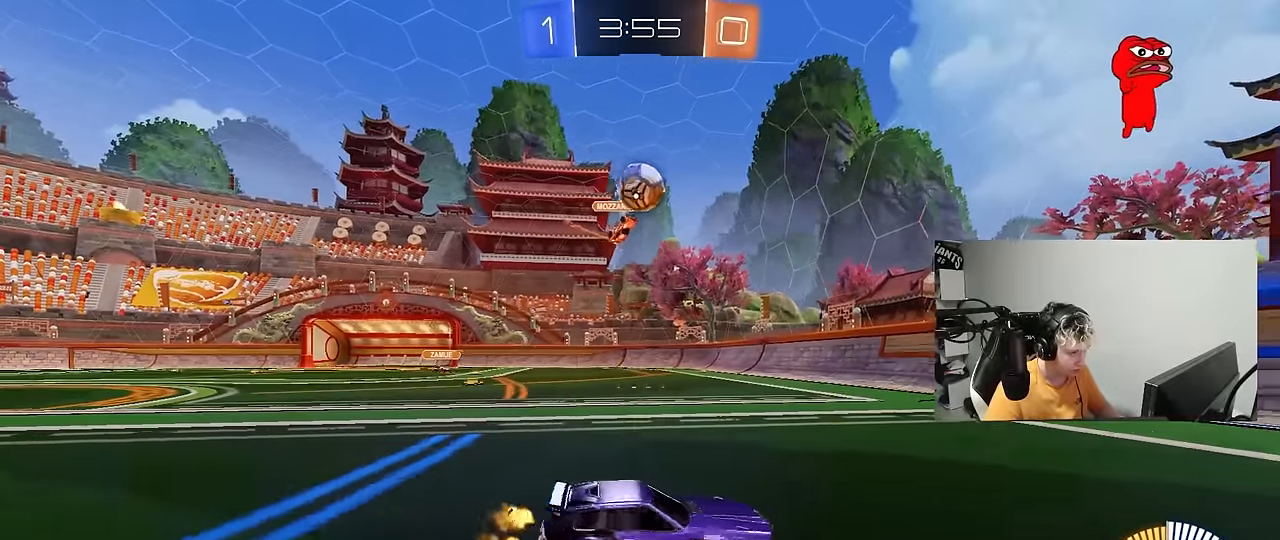
{"keys": ["d", "s"], "mouse": ["left", "right"], "mouse_move": "down", "events": [[33, "a", "up"], [83, "d", "down"], [183, "d", "up"], [183, "mouse_left", "down"], [217, "a", "down"], [267, "a", "up"], [367, "d", "down"], [367, "w", "up"], [400, "mouse_left", "up"], [400, "mouse_right", "down"], [450, "s", "down"], [500, "mouse_left", "down"]]}
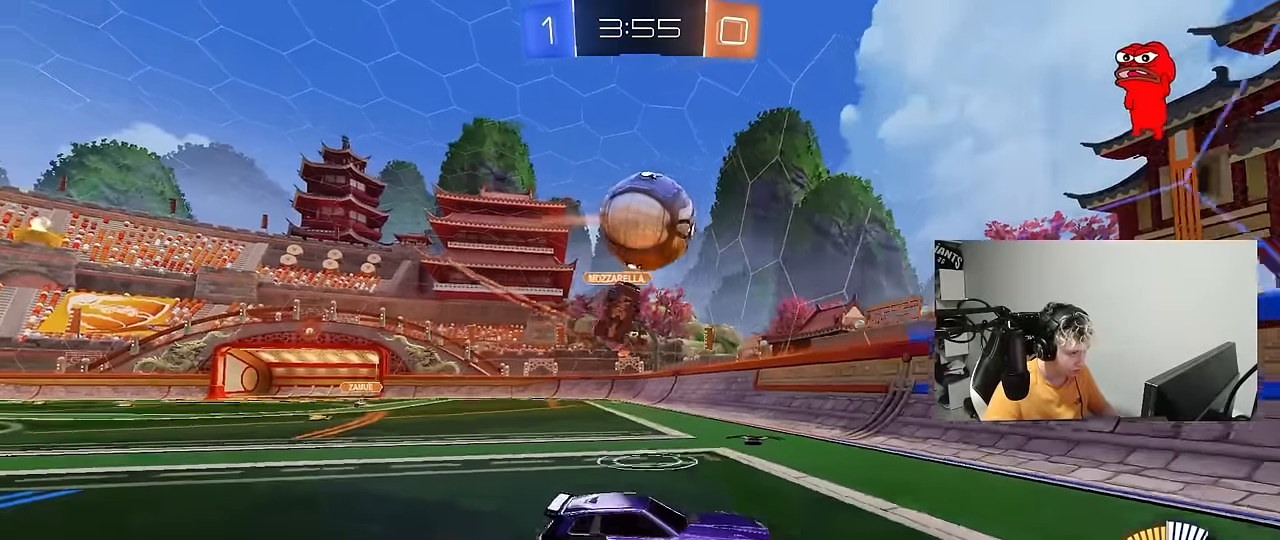
{"keys": ["d", "s", "shift"], "mouse": ["left"], "mouse_move": "still", "events": [[50, "a", "down"], [100, "d", "up"], [100, "s", "up"], [133, "a", "up"], [233, "a", "down"], [233, "s", "down"], [333, "d", "down"], [383, "a", "up"], [383, "mouse_right", "up"], [383, "shift", "down"], [417, "s", "up"], [467, "s", "down"]]}
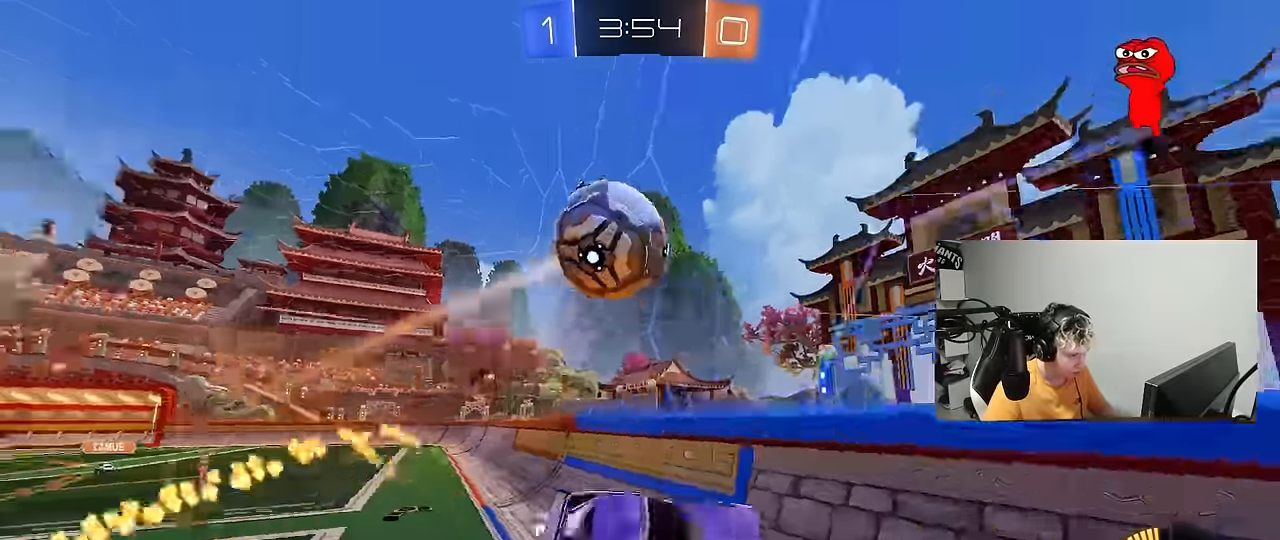
{"keys": ["a", "s", "shift"], "mouse": [], "mouse_move": "still", "events": [[117, "mouse_left", "up"], [150, "s", "up"], [250, "d", "up"], [250, "shift", "up"], [300, "shift", "down"], [400, "s", "down"], [433, "a", "down"]]}
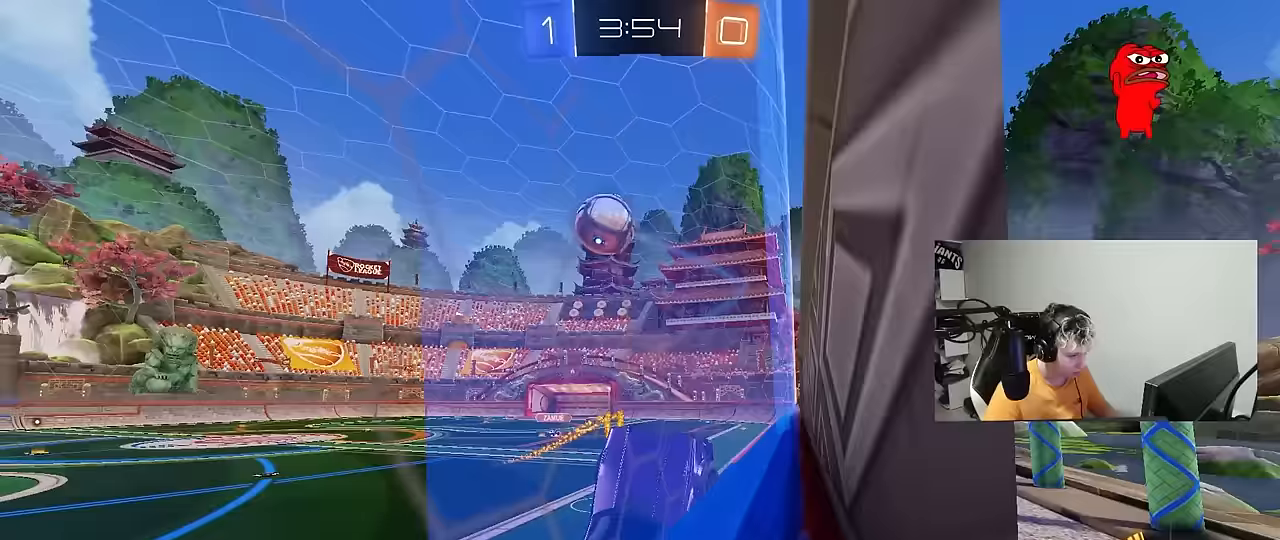
{"keys": ["a", "d", "s", "shift"], "mouse": ["right"], "mouse_move": "still", "events": [[83, "s", "up"], [133, "s", "down"], [317, "s", "up"], [367, "a", "up"], [367, "mouse_right", "down"], [450, "a", "down"], [450, "s", "down"], [500, "d", "down"]]}
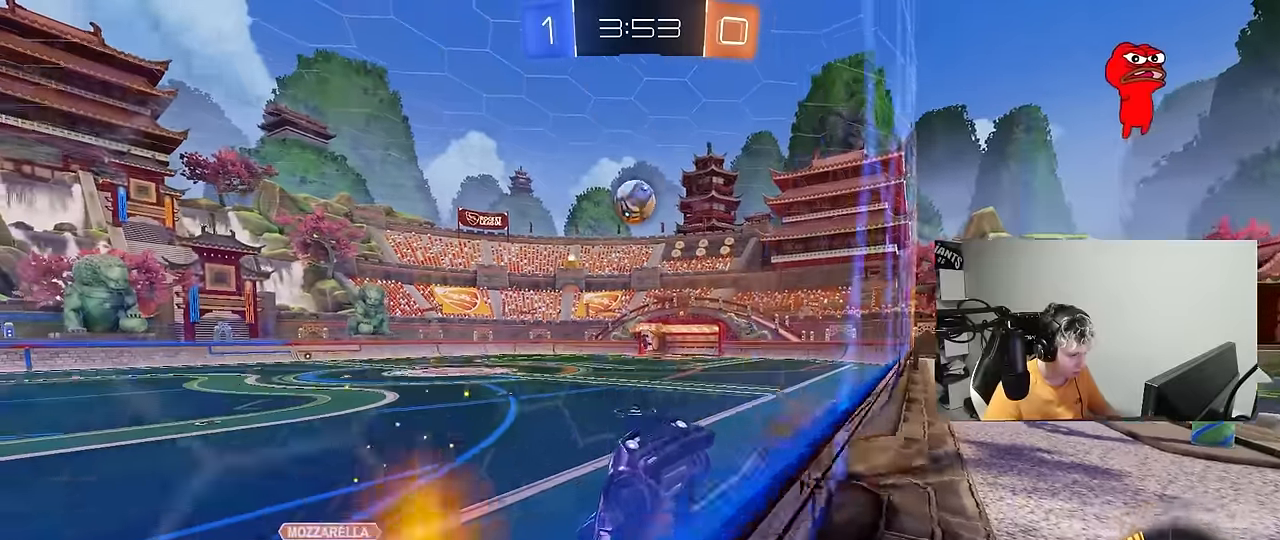
{"keys": ["a", "w"], "mouse": [], "mouse_move": "still", "events": [[50, "a", "up"], [50, "mouse_right", "up"], [50, "shift", "up"], [100, "mouse_left", "down"], [183, "a", "down"], [183, "shift", "down"], [233, "d", "up"], [233, "s", "up"], [333, "mouse_left", "up"], [383, "w", "down"], [467, "shift", "up"]]}
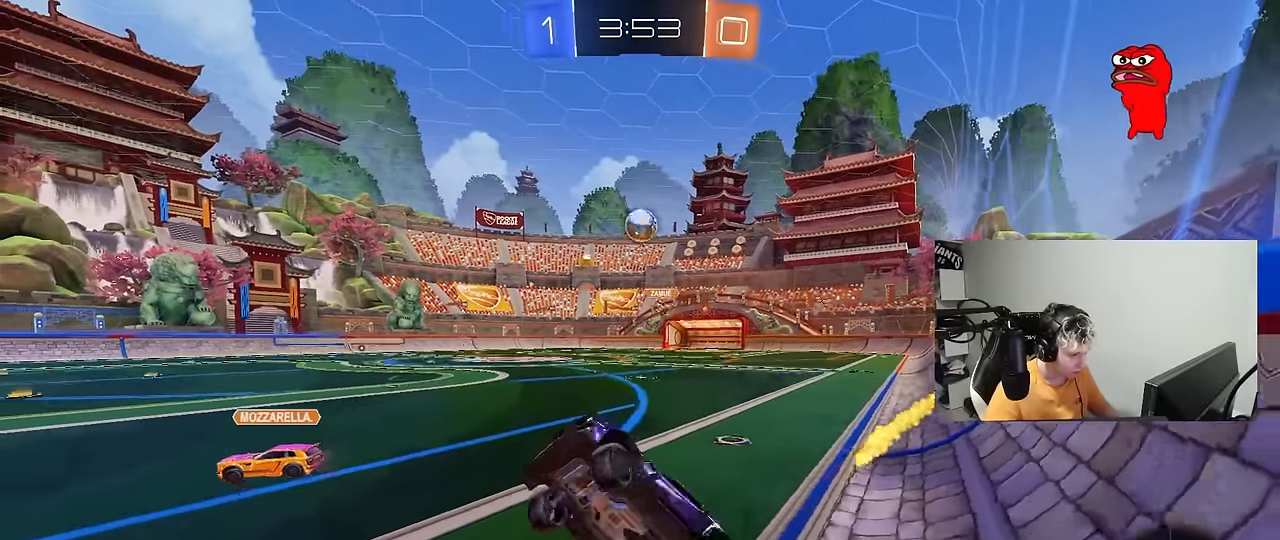
{"keys": ["d", "w"], "mouse": ["left"], "mouse_move": "still", "events": [[17, "w", "up"], [117, "a", "up"], [150, "w", "down"], [200, "mouse_left", "down"], [200, "mouse_right", "down"], [350, "mouse_right", "up"], [400, "d", "down"]]}
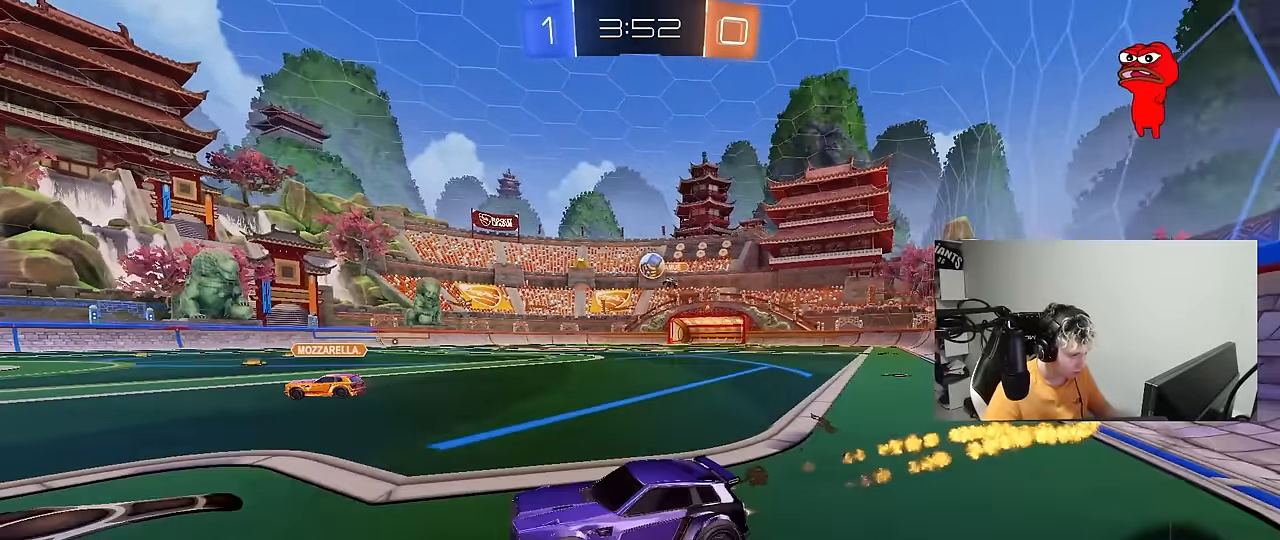
{"keys": ["d", "w"], "mouse": [], "mouse_move": "still", "events": [[33, "d", "up"], [83, "d", "down"], [217, "a", "down"], [267, "d", "up"], [317, "mouse_left", "up"], [450, "a", "up"], [500, "d", "down"]]}
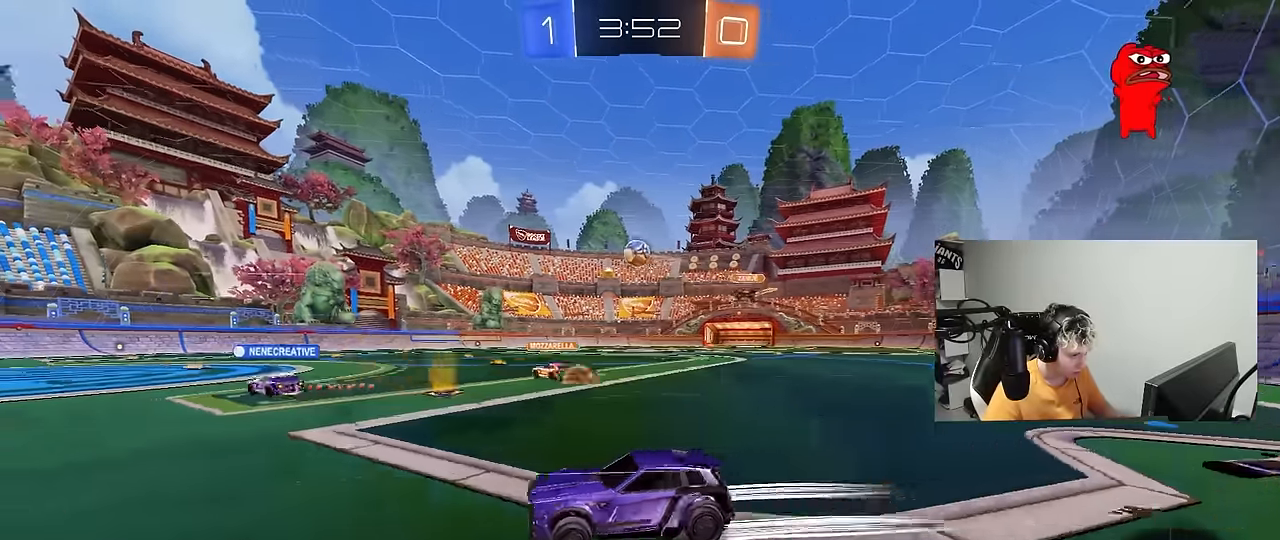
{"keys": ["d", "w"], "mouse": [], "mouse_move": "still", "events": [[100, "d", "up"], [183, "d", "down"], [233, "w", "up"], [383, "d", "up"], [383, "w", "down"], [417, "d", "down"]]}
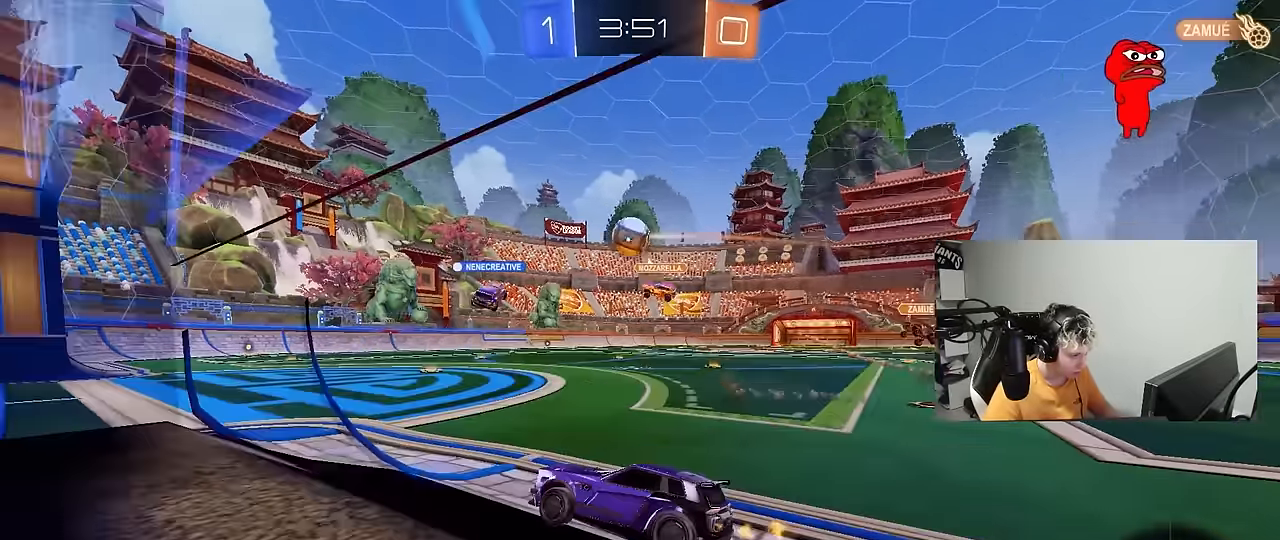
{"keys": ["d", "w"], "mouse": [], "mouse_move": "still", "events": [[167, "d", "up"], [350, "d", "down"]]}
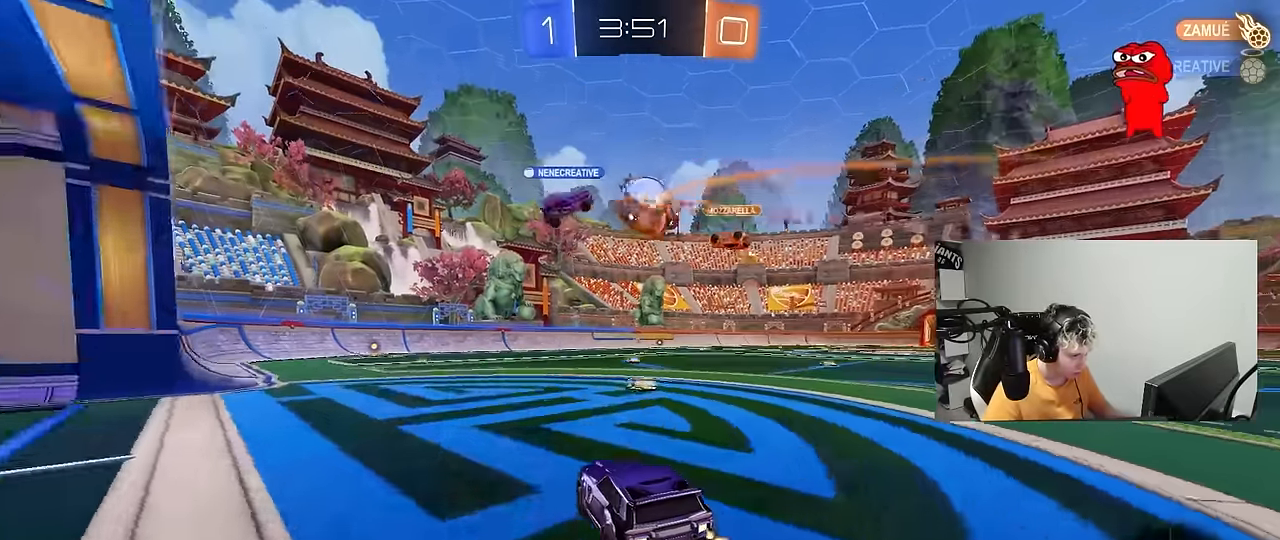
{"keys": ["w"], "mouse": [], "mouse_move": "still", "events": [[33, "a", "down"], [33, "d", "up"], [83, "mouse_left", "down"], [133, "a", "up"], [367, "d", "down"], [450, "d", "up"], [500, "mouse_left", "up"]]}
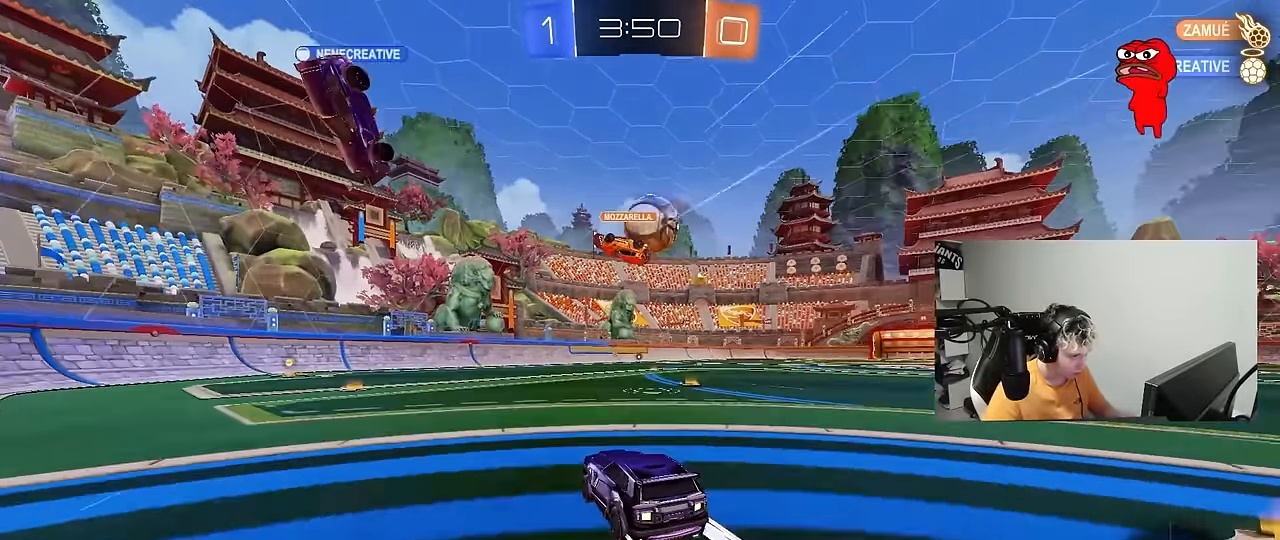
{"keys": ["w"], "mouse": [], "mouse_move": "still", "events": []}
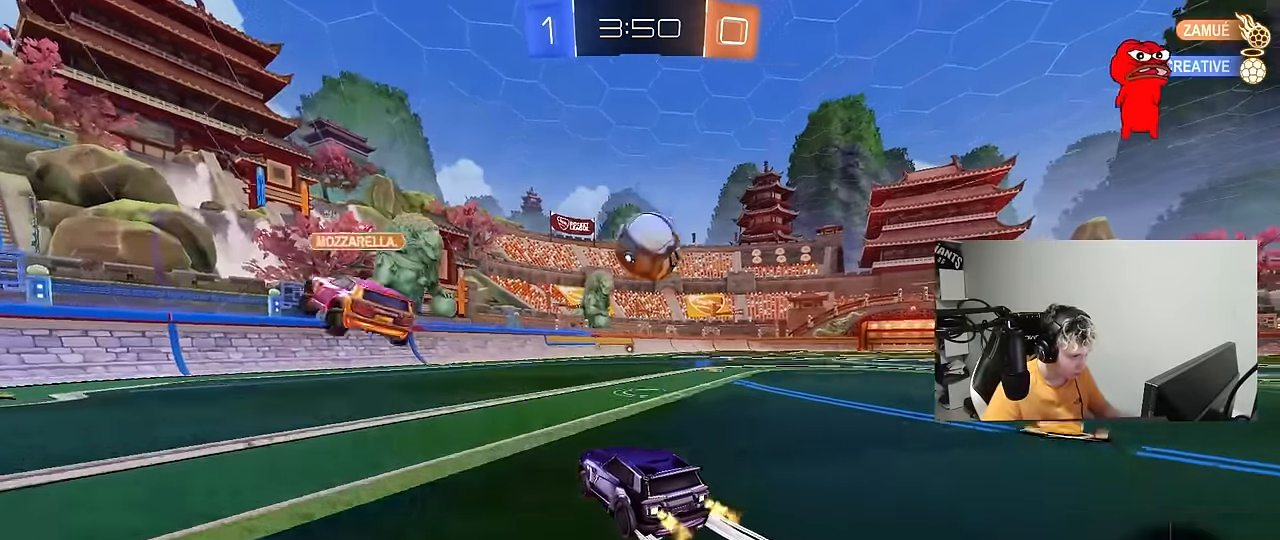
{"keys": ["w"], "mouse": [], "mouse_move": "still", "events": [[67, "d", "down"], [150, "d", "up"]]}
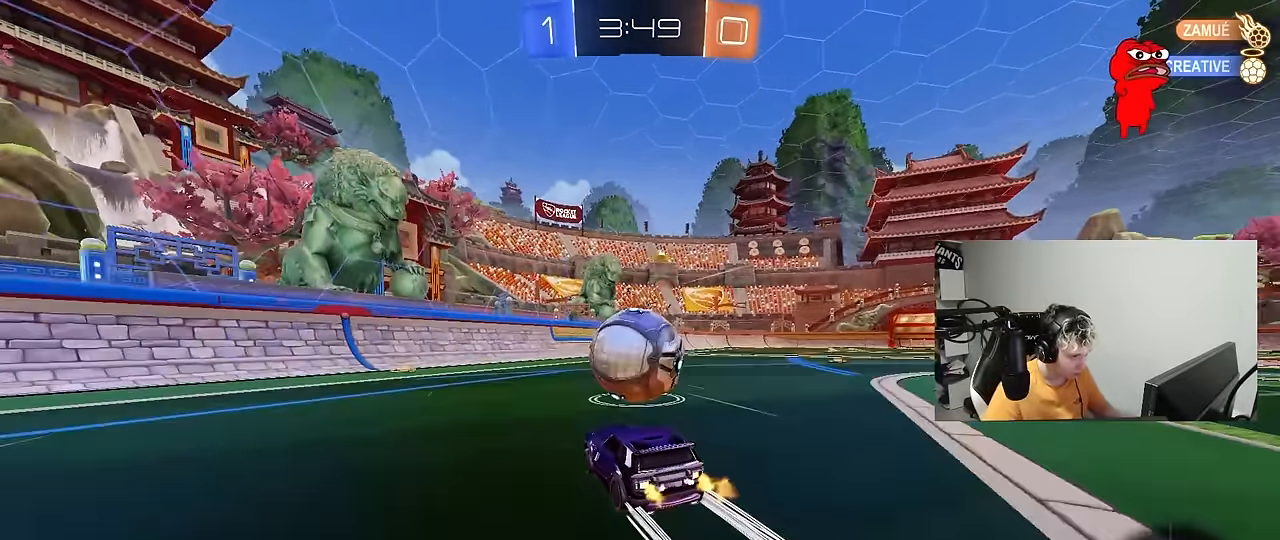
{"keys": ["d", "shift"], "mouse": [], "mouse_move": "up-right", "events": [[33, "mouse_left", "down"], [33, "mouse_right", "down"], [83, "w", "up"], [167, "d", "down"], [167, "mouse_left", "up"], [167, "mouse_right", "up"], [217, "mouse_right", "down"], [217, "shift", "down"], [417, "mouse_right", "up"]]}
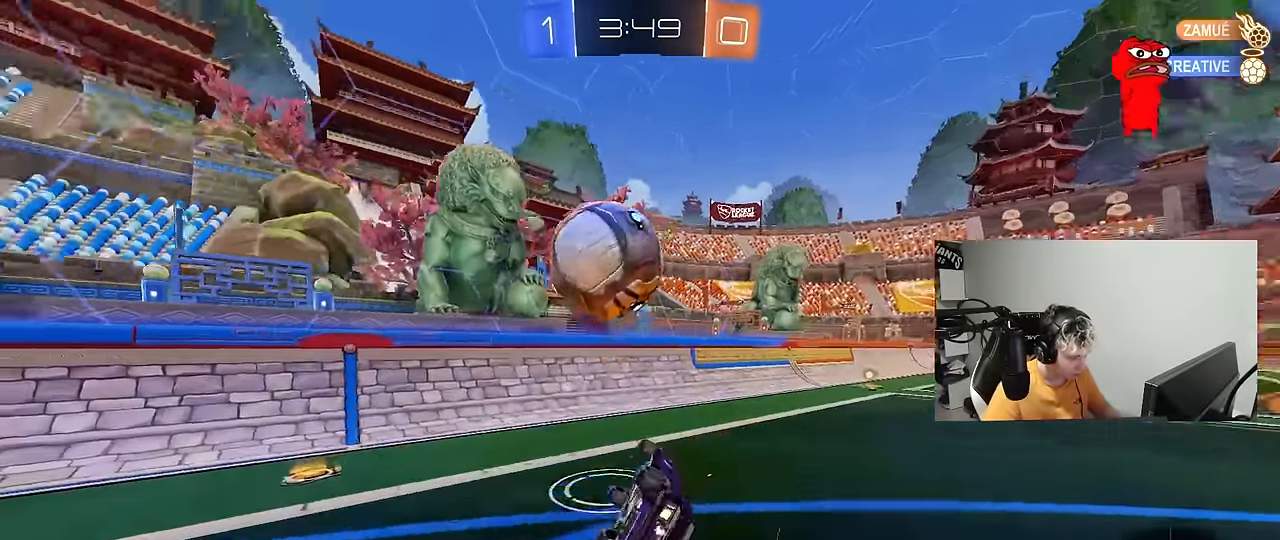
{"keys": ["d", "w"], "mouse": [], "mouse_move": "right", "events": [[50, "space", "down"], [200, "space", "up"], [200, "w", "down"], [417, "shift", "up"]]}
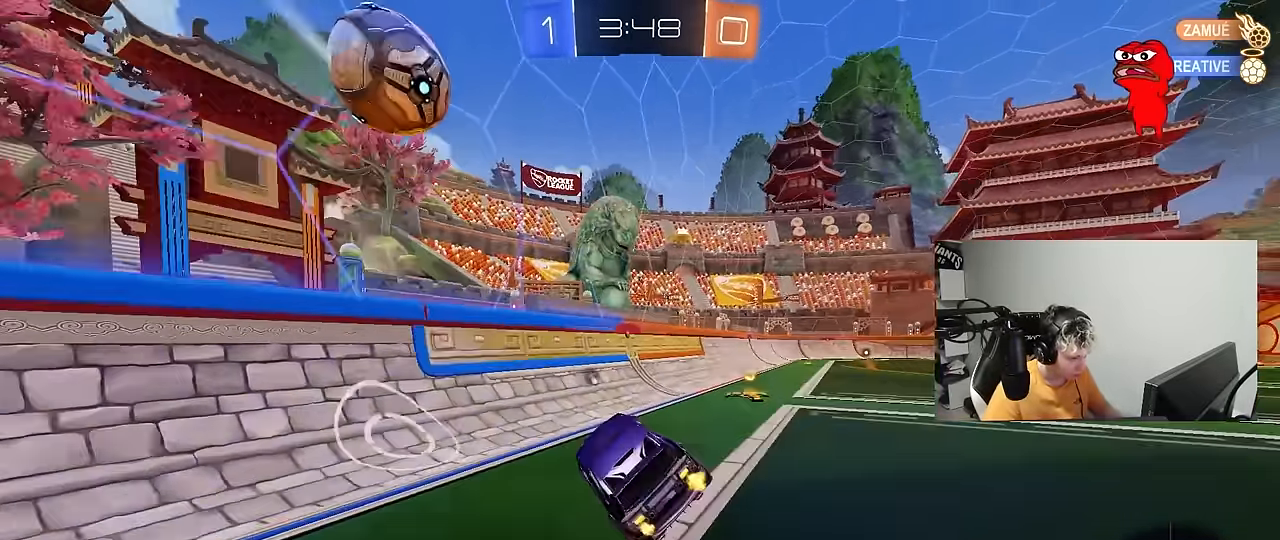
{"keys": ["d", "w"], "mouse": ["left"], "mouse_move": "down", "events": [[400, "mouse_left", "down"]]}
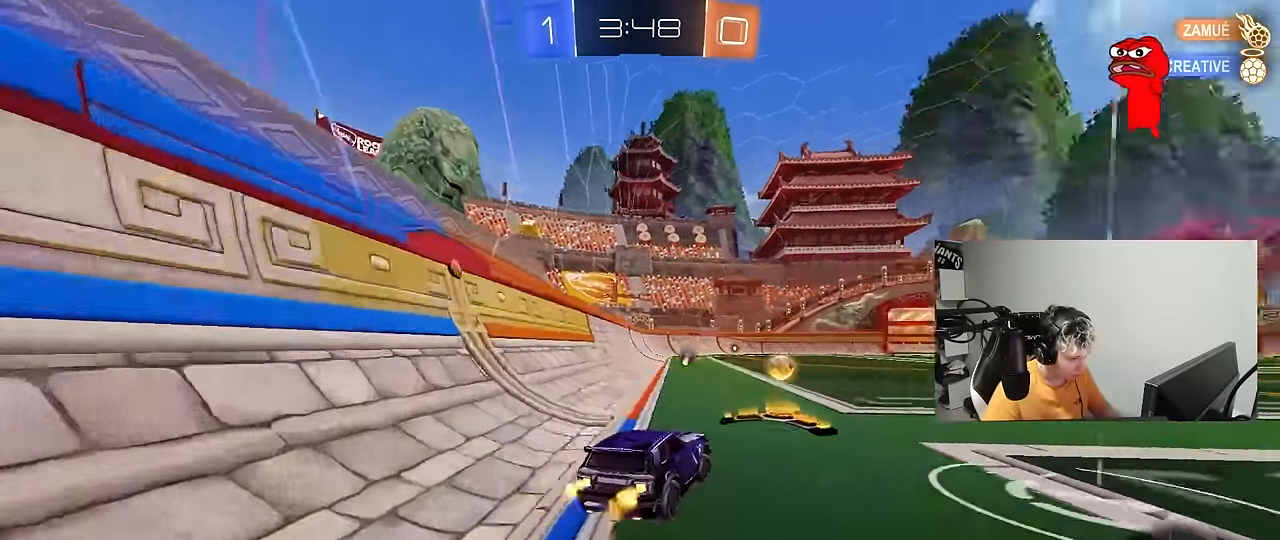
{"keys": ["d", "s"], "mouse": [], "mouse_move": "still", "events": [[83, "mouse_left", "up"], [217, "d", "up"], [317, "a", "down"], [317, "w", "up"], [400, "mouse_right", "down"], [450, "s", "down"], [500, "a", "up"], [500, "d", "down"], [500, "mouse_right", "up"]]}
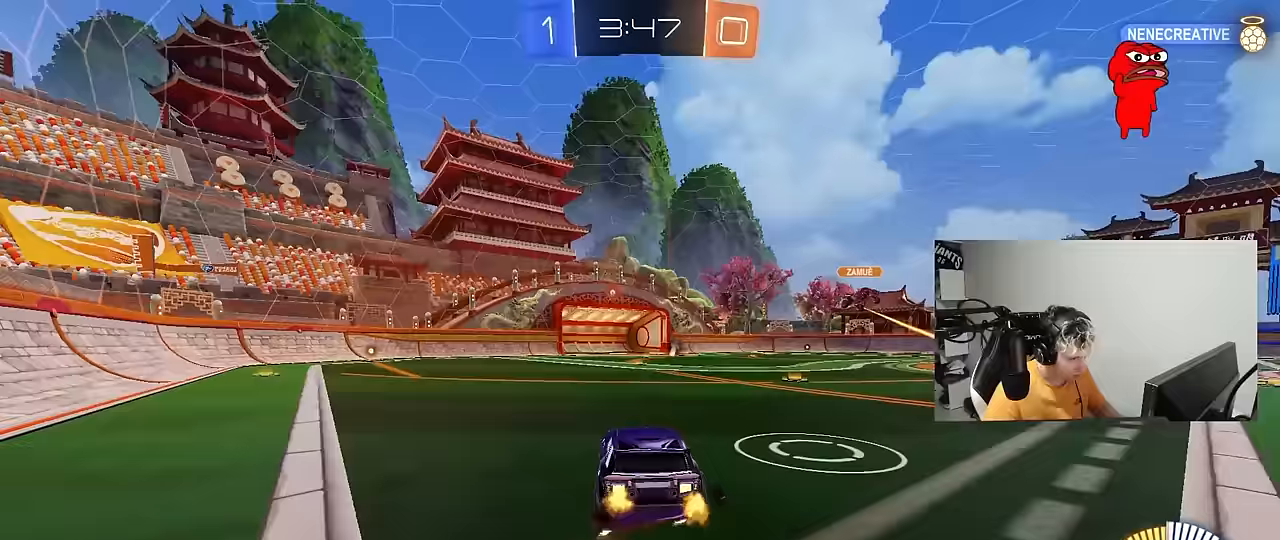
{"keys": ["d", "s", "shift", "space"], "mouse": [], "events": [[183, "mouse_right", "down"], [333, "mouse_right", "up"], [433, "space", "down"], [467, "shift", "down"]]}